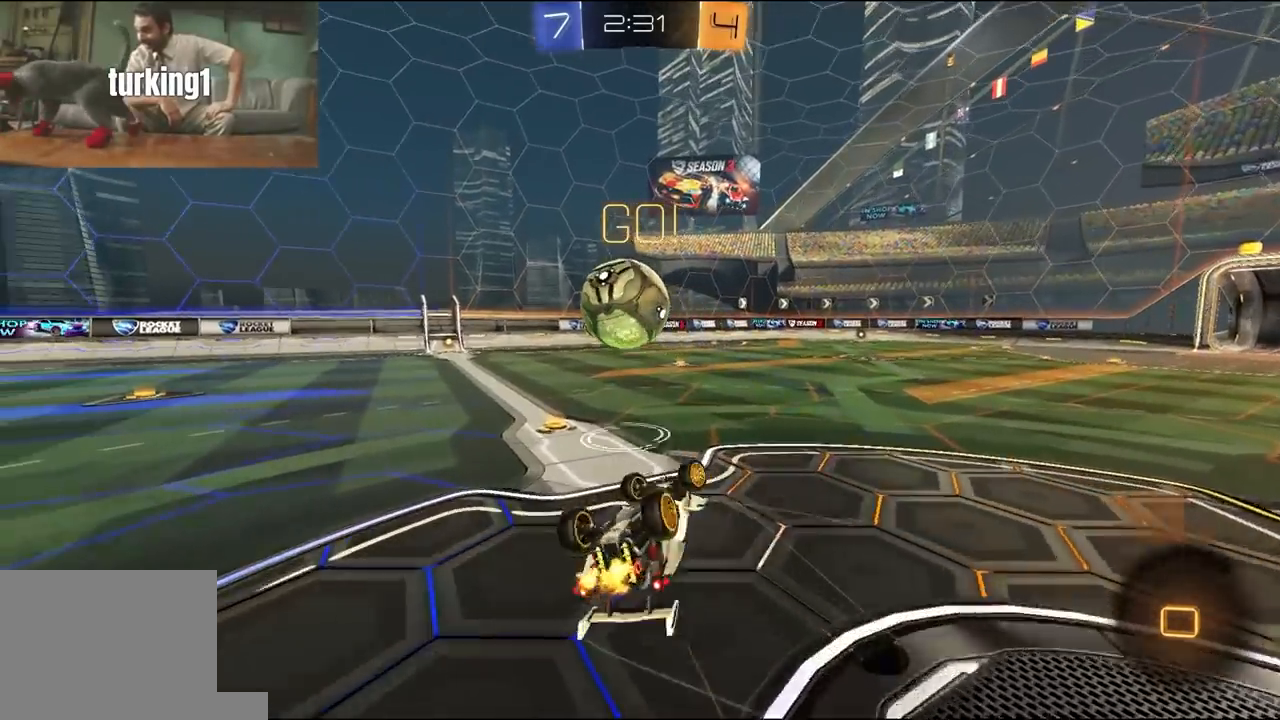
Gameplay with a controller (Xbox layout); each line is a JSON object with the inputs held at the frame after it (dt_ms = milliseconds from this image to that frame). "events" lists button and stick changes between this image and that frame as [ms after this image, input, new state], when the widget could be followed in between.
{"dt_ms": 500, "buttons": ["R2"], "left_stick": "center", "right_stick": "center", "events": [[300, "L1", "up"], [367, "left_stick", "center"]]}
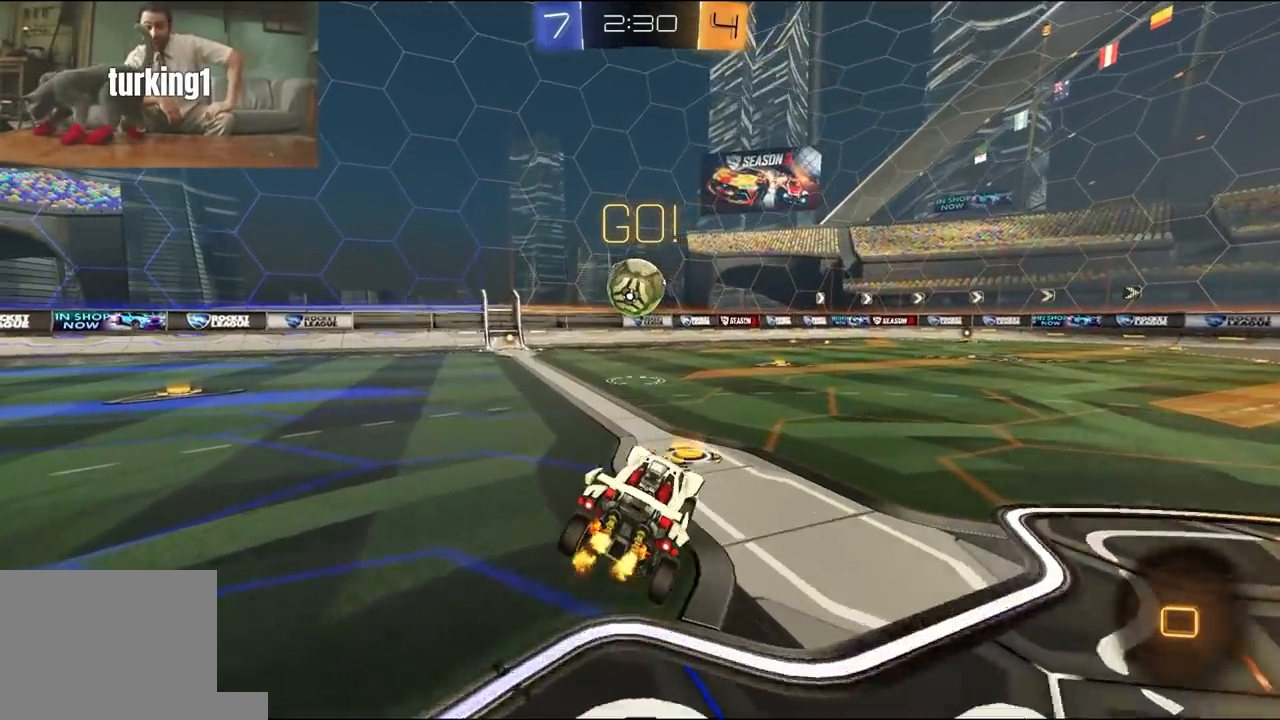
{"dt_ms": 1000, "buttons": ["L1", "R2"], "left_stick": "down-left", "right_stick": "center"}
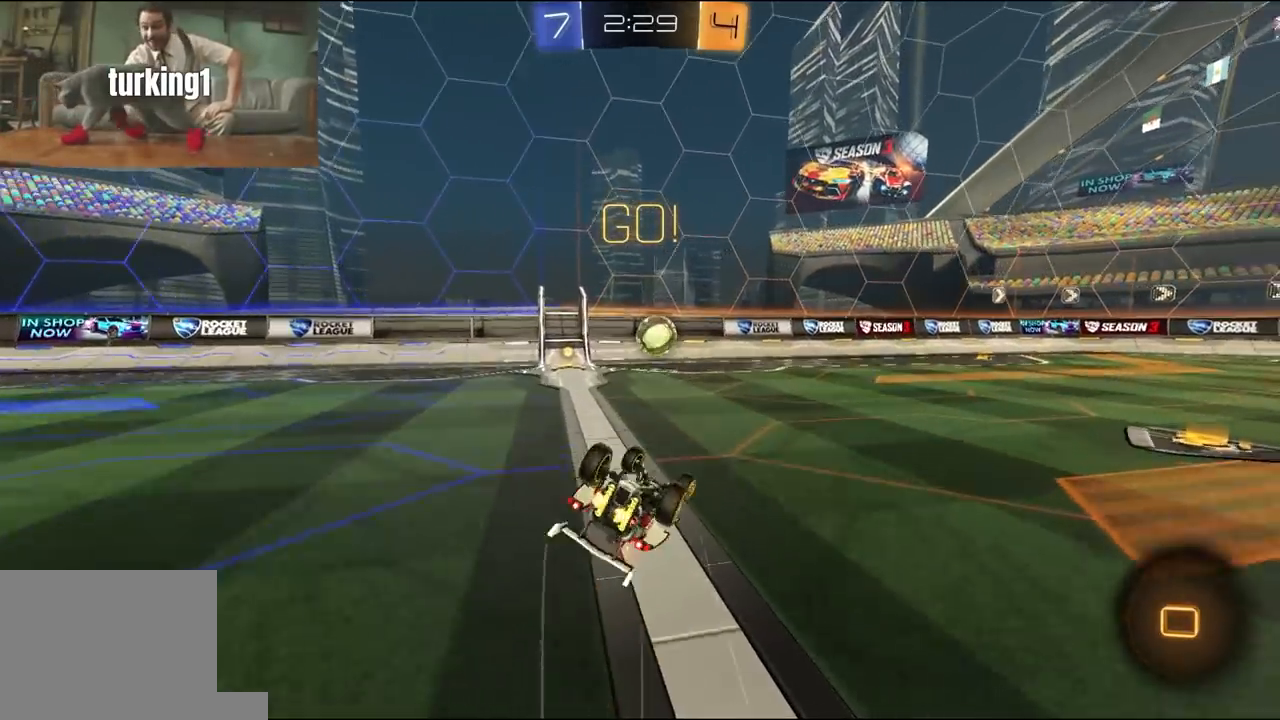
{"dt_ms": 500, "buttons": ["R2"], "left_stick": "down-left", "right_stick": "center", "events": [[400, "L1", "up"]]}
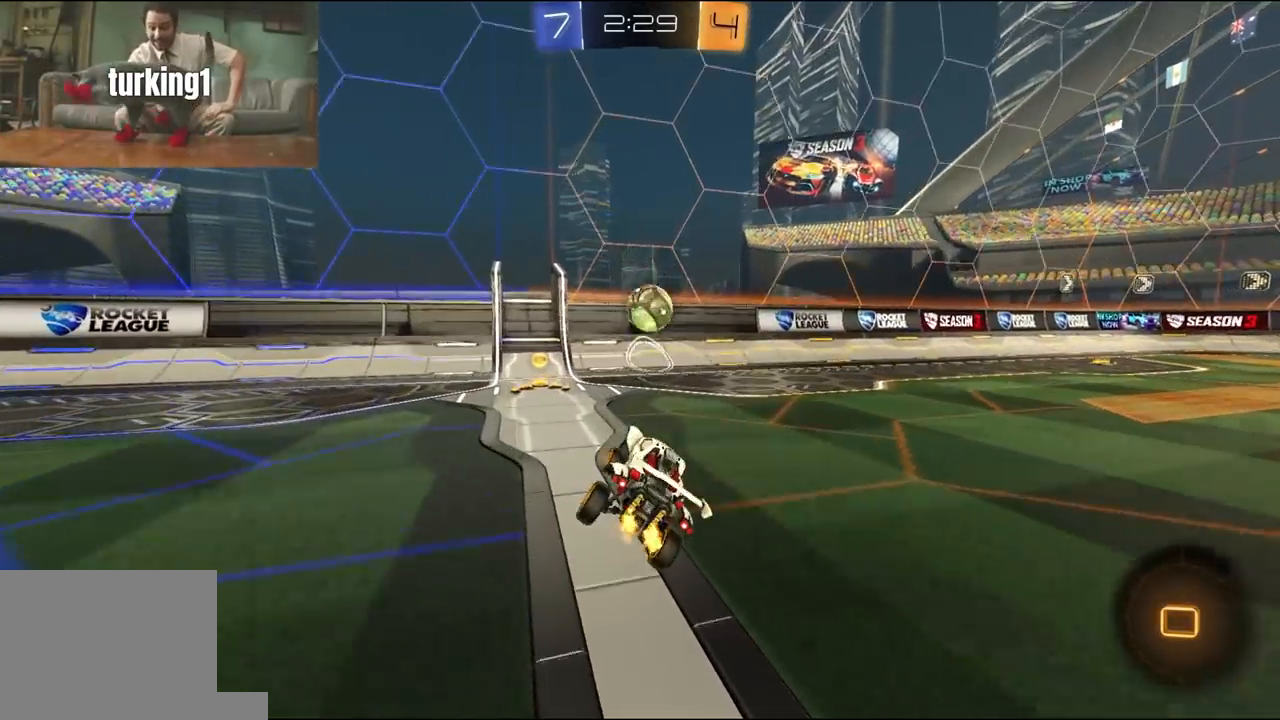
{"dt_ms": 500, "buttons": ["R2"], "left_stick": "right", "right_stick": "center", "events": [[200, "left_stick", "center"], [367, "left_stick", "right"]]}
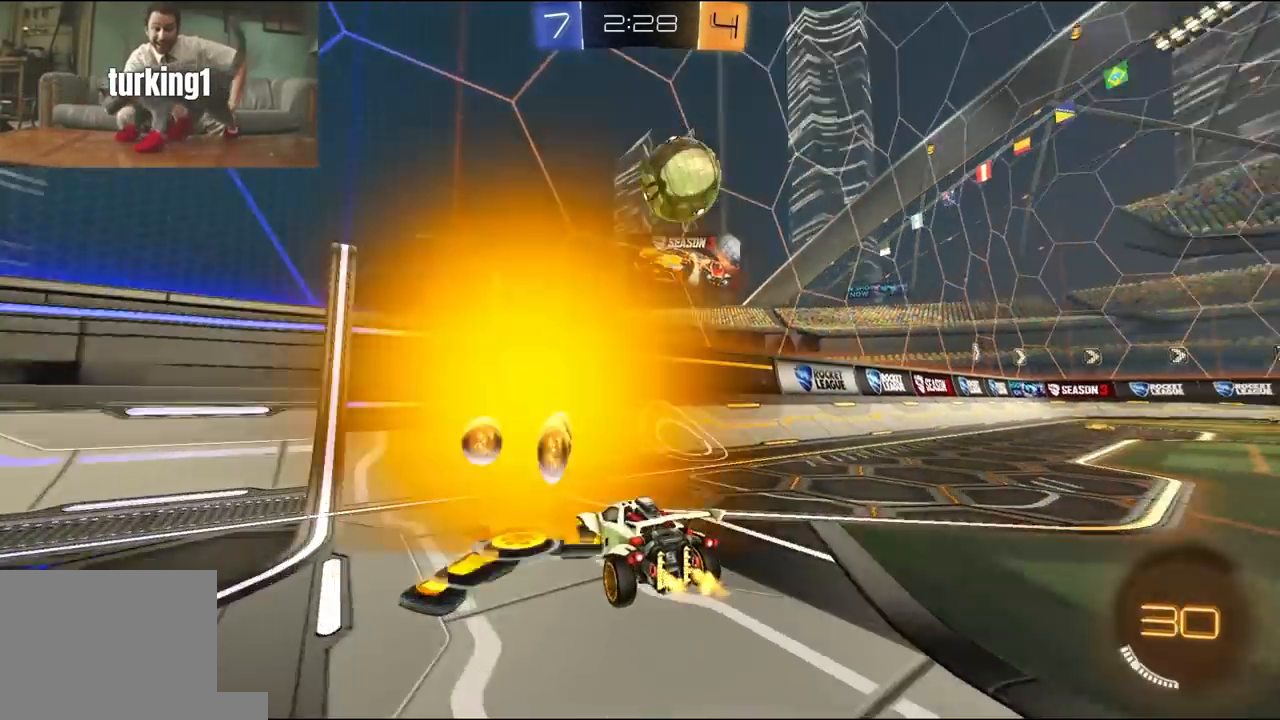
{"dt_ms": 500, "buttons": ["R2"], "left_stick": "center", "right_stick": "center", "events": [[67, "left_stick", "center"], [333, "L2", "down"], [367, "L2", "up"]]}
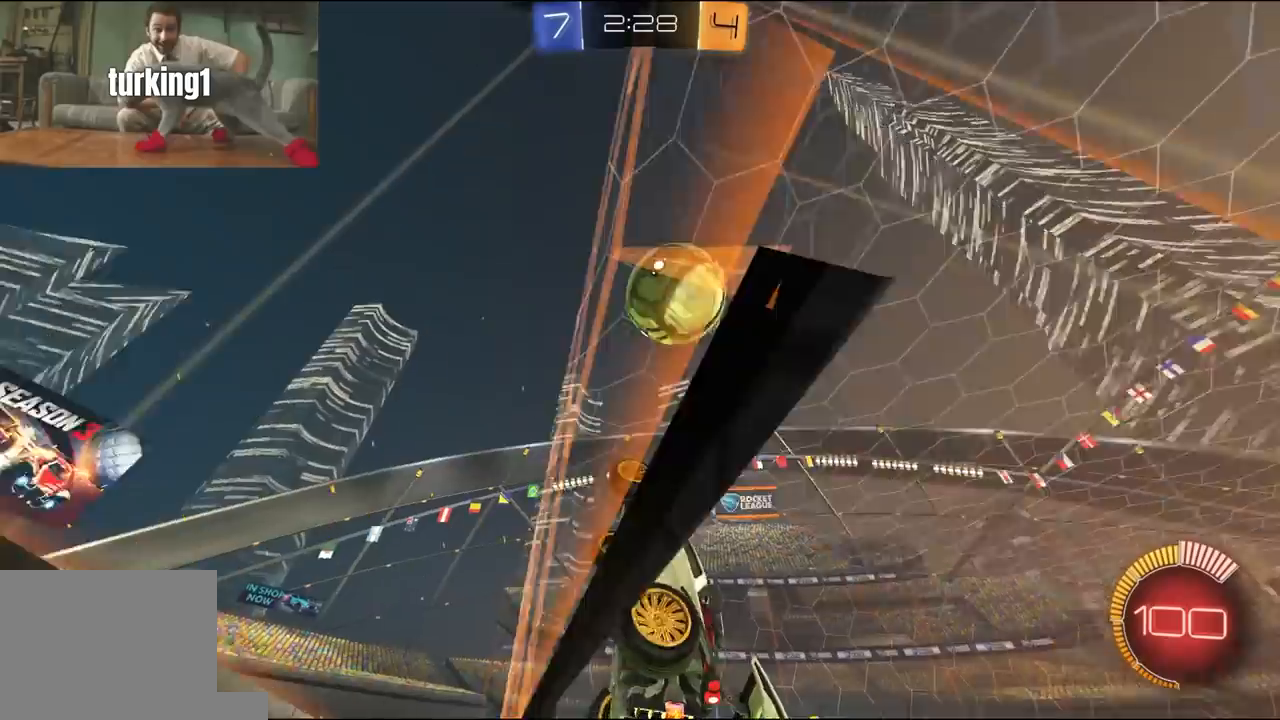
{"dt_ms": 500, "buttons": ["X", "R2"], "left_stick": "right", "right_stick": "center", "events": [[200, "R2", "up"], [267, "R2", "down"], [333, "A", "down"], [333, "left_stick", "right"], [400, "X", "down"], [467, "A", "up"]]}
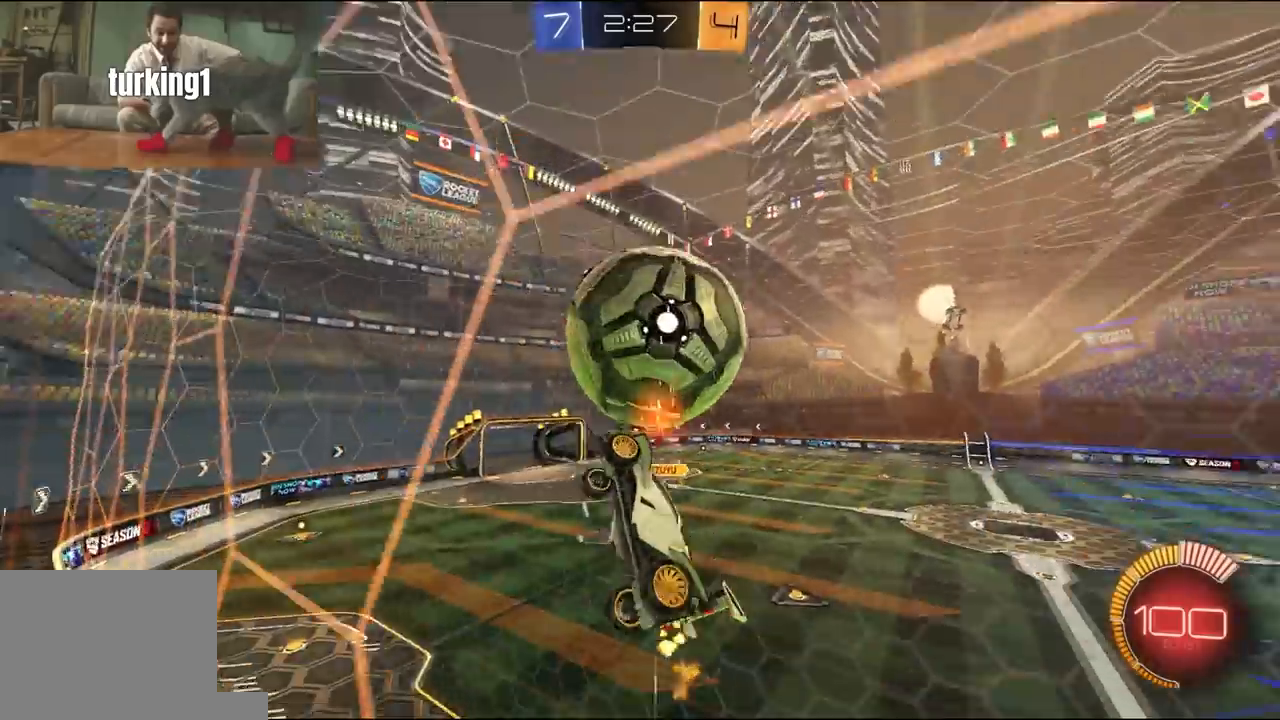
{"dt_ms": 500, "buttons": ["R2"], "left_stick": "center", "right_stick": "center", "events": [[100, "left_stick", "up-right"], [133, "R1", "down"], [367, "R1", "up"], [367, "X", "up"], [467, "left_stick", "center"]]}
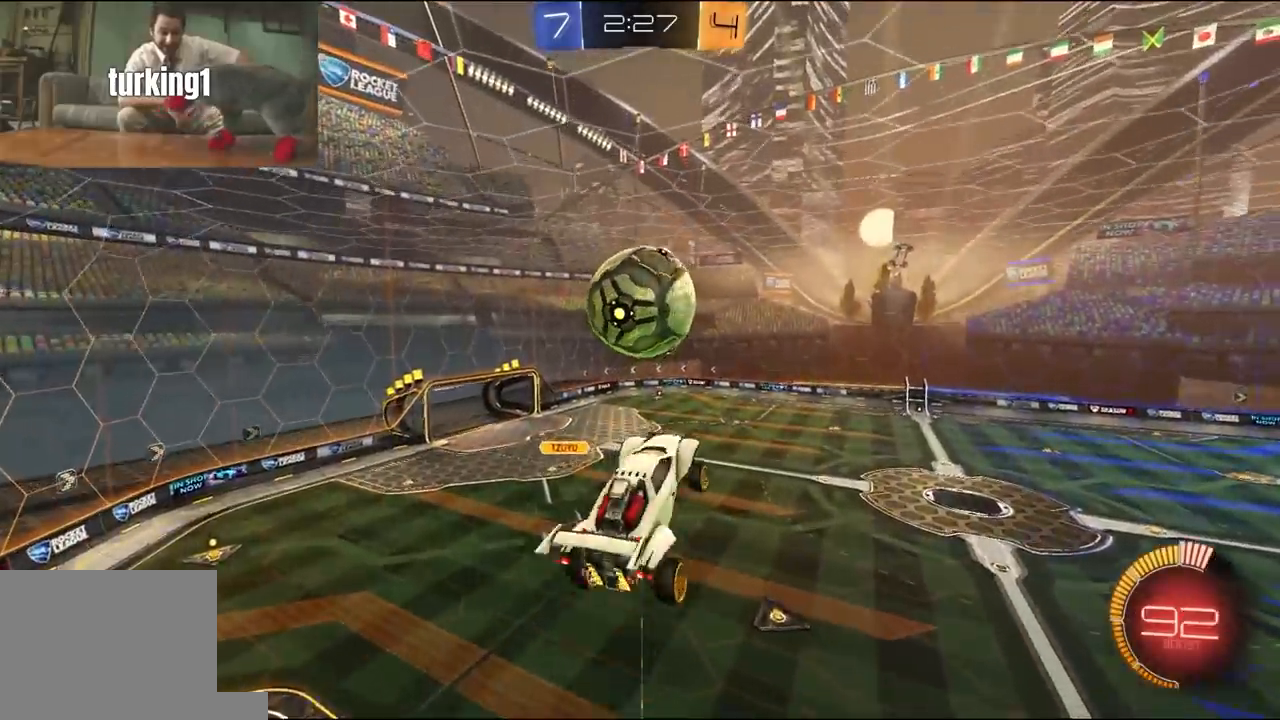
{"dt_ms": 500, "buttons": [], "left_stick": "center", "right_stick": "center"}
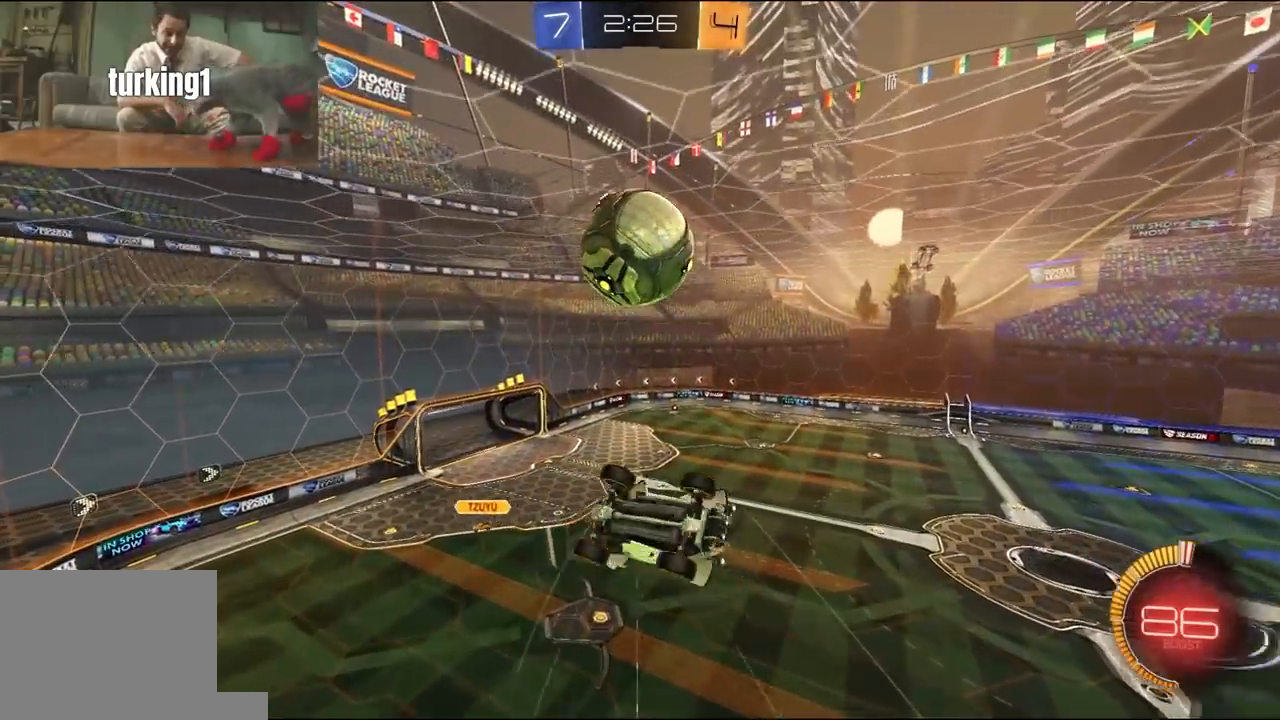
{"dt_ms": 500, "buttons": ["X", "R1", "R2"], "left_stick": "up-left", "right_stick": "center", "events": [[100, "R2", "down"], [233, "R1", "down"], [233, "X", "down"], [233, "left_stick", "right"], [400, "R1", "up"], [500, "R1", "down"], [500, "left_stick", "up-left"]]}
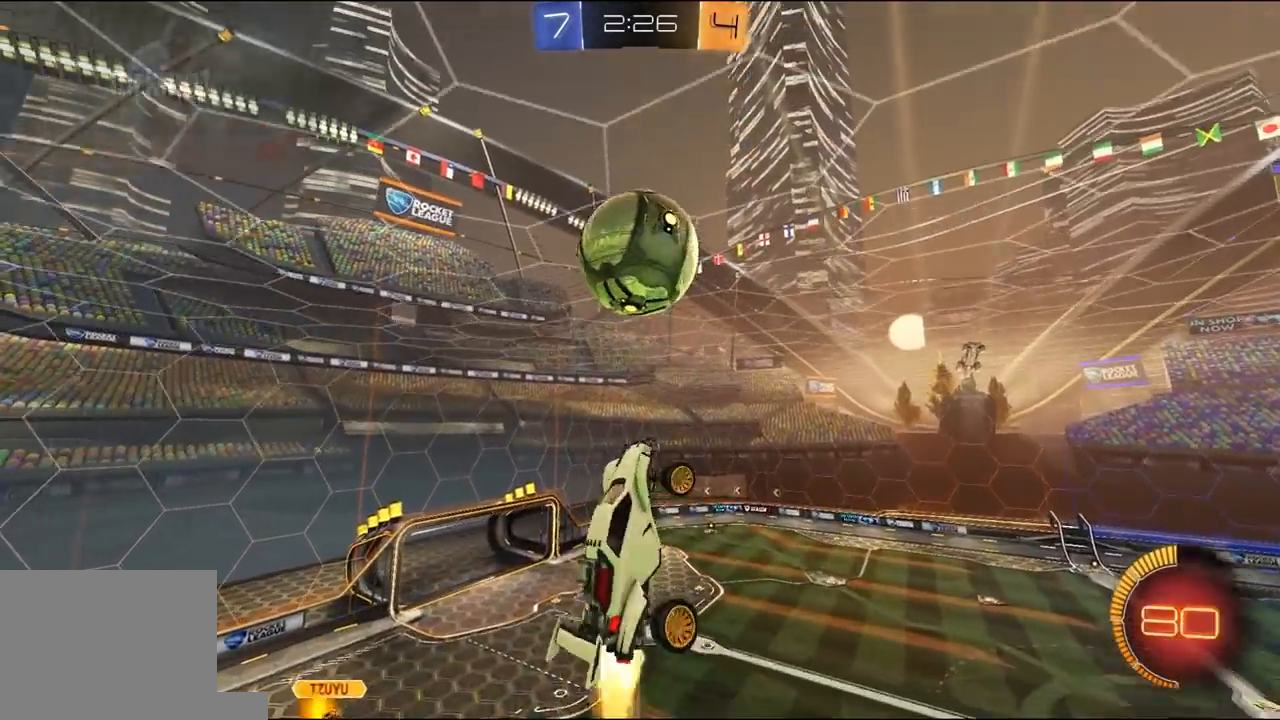
{"dt_ms": 500, "buttons": [], "left_stick": "down", "right_stick": "center", "events": [[67, "left_stick", "down-left"], [200, "left_stick", "down"], [233, "X", "up"], [400, "R2", "up"], [400, "left_stick", "down-right"], [433, "R1", "up"], [500, "left_stick", "down"]]}
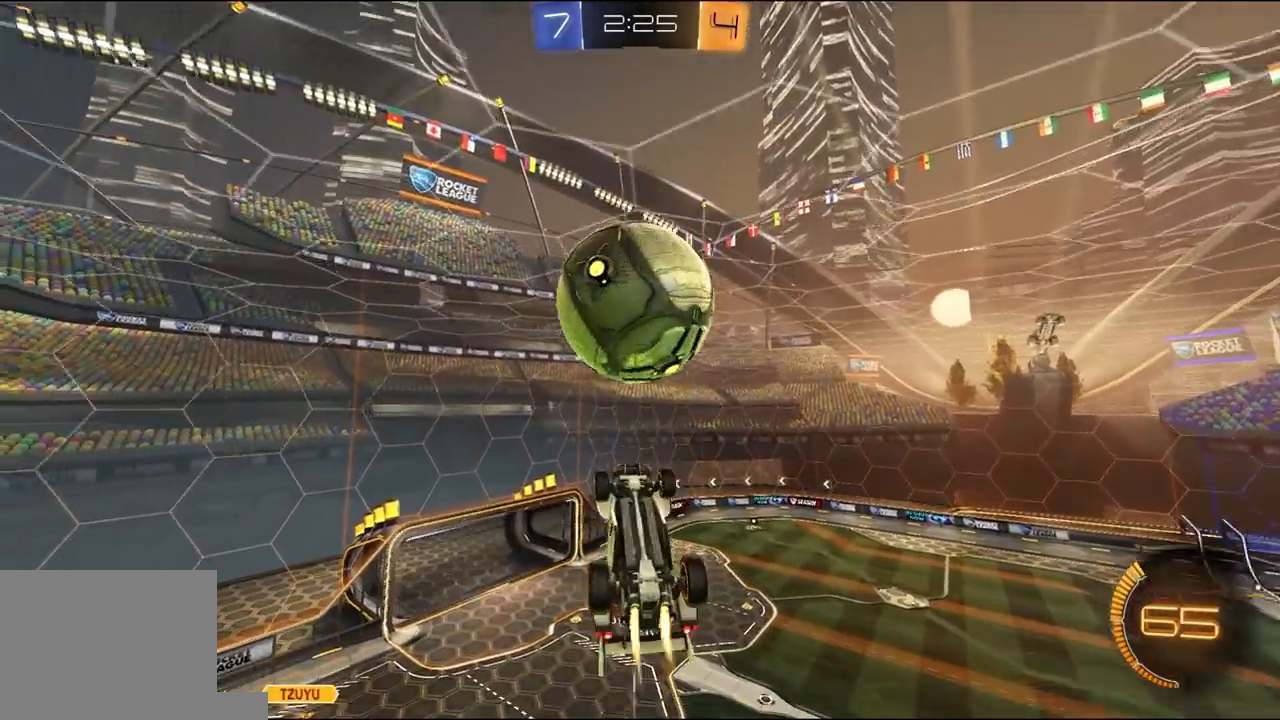
{"dt_ms": 500, "buttons": ["X", "R2"], "left_stick": "up", "right_stick": "center", "events": [[33, "R1", "down"], [33, "left_stick", "down-left"], [167, "R1", "up"], [217, "left_stick", "up"], [367, "X", "down"], [500, "R2", "down"]]}
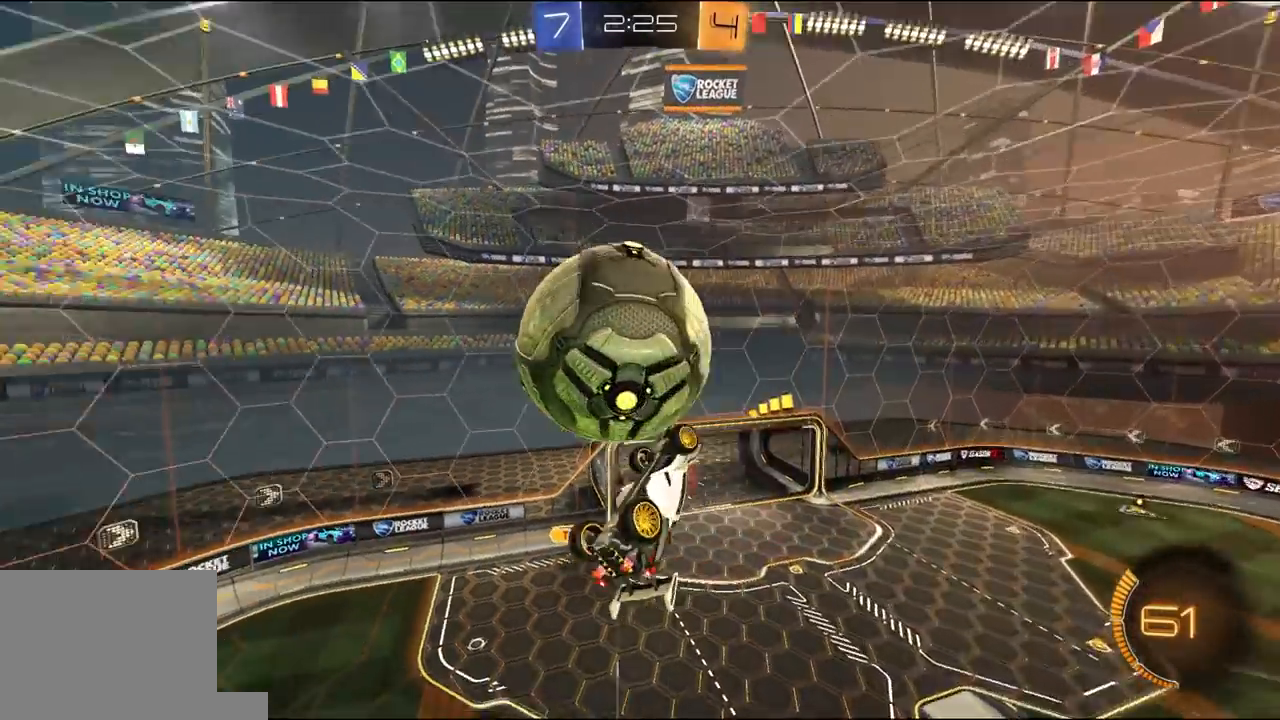
{"dt_ms": 500, "buttons": ["R1", "R2"], "left_stick": "down-left", "right_stick": "center", "events": [[200, "R1", "down"], [233, "left_stick", "up-right"], [467, "X", "up"], [500, "left_stick", "down-left"]]}
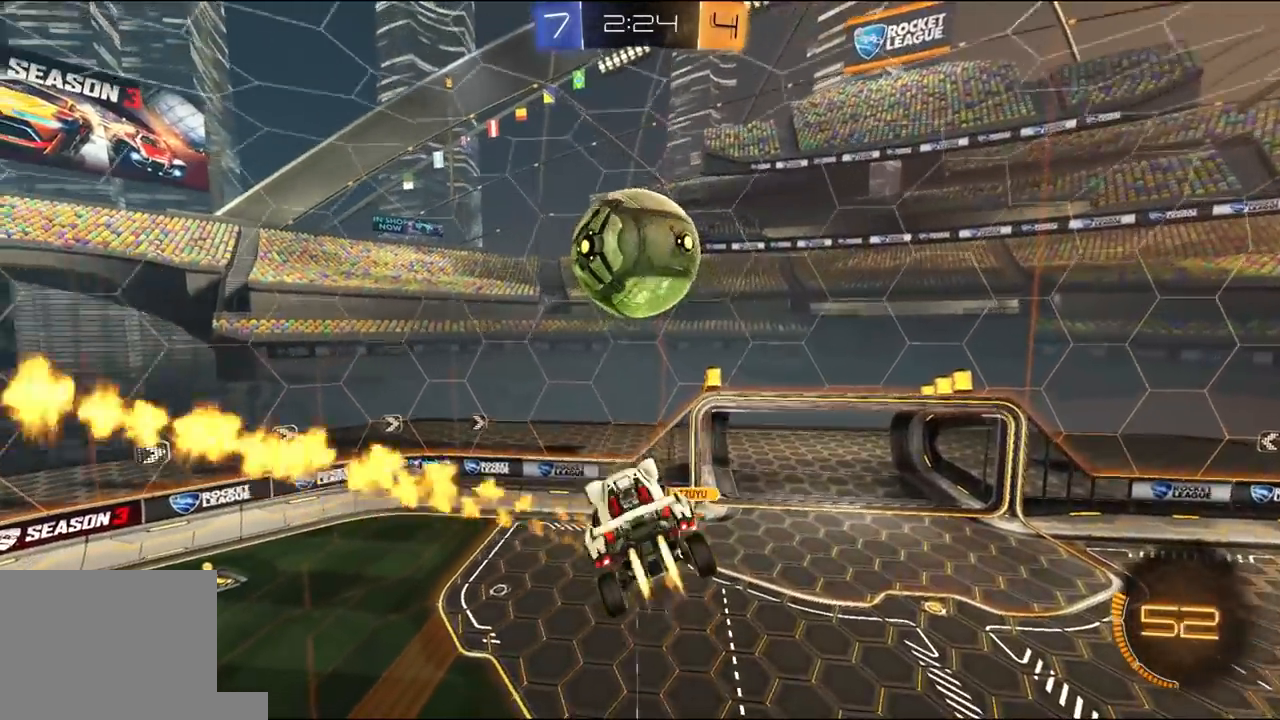
{"dt_ms": 500, "buttons": ["Y", "L1", "R1", "R2"], "left_stick": "left", "right_stick": "center", "events": [[133, "left_stick", "center"], [167, "R1", "up"], [200, "left_stick", "up-left"], [233, "L1", "down"], [233, "L3", "down"], [267, "A", "down"], [267, "R1", "down"], [333, "A", "up"], [333, "left_stick", "down"], [400, "R1", "up"], [400, "Y", "down"], [433, "L3", "up"], [433, "R1", "down"], [500, "left_stick", "left"]]}
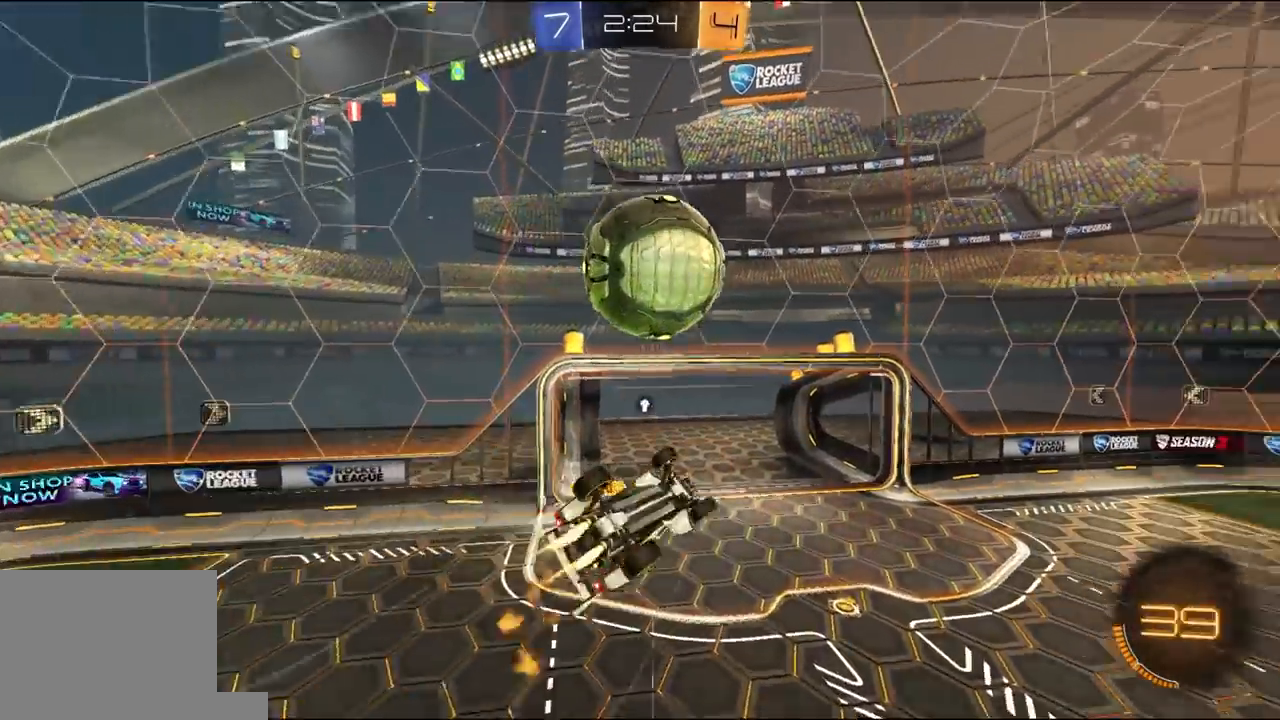
{"dt_ms": 500, "buttons": ["L1", "R2"], "left_stick": "down-right", "right_stick": "center", "events": [[67, "Y", "up"], [67, "left_stick", "down"], [133, "R1", "up"], [167, "left_stick", "down-right"], [200, "L3", "down"], [200, "R1", "down"], [300, "R1", "up"], [433, "L3", "up"]]}
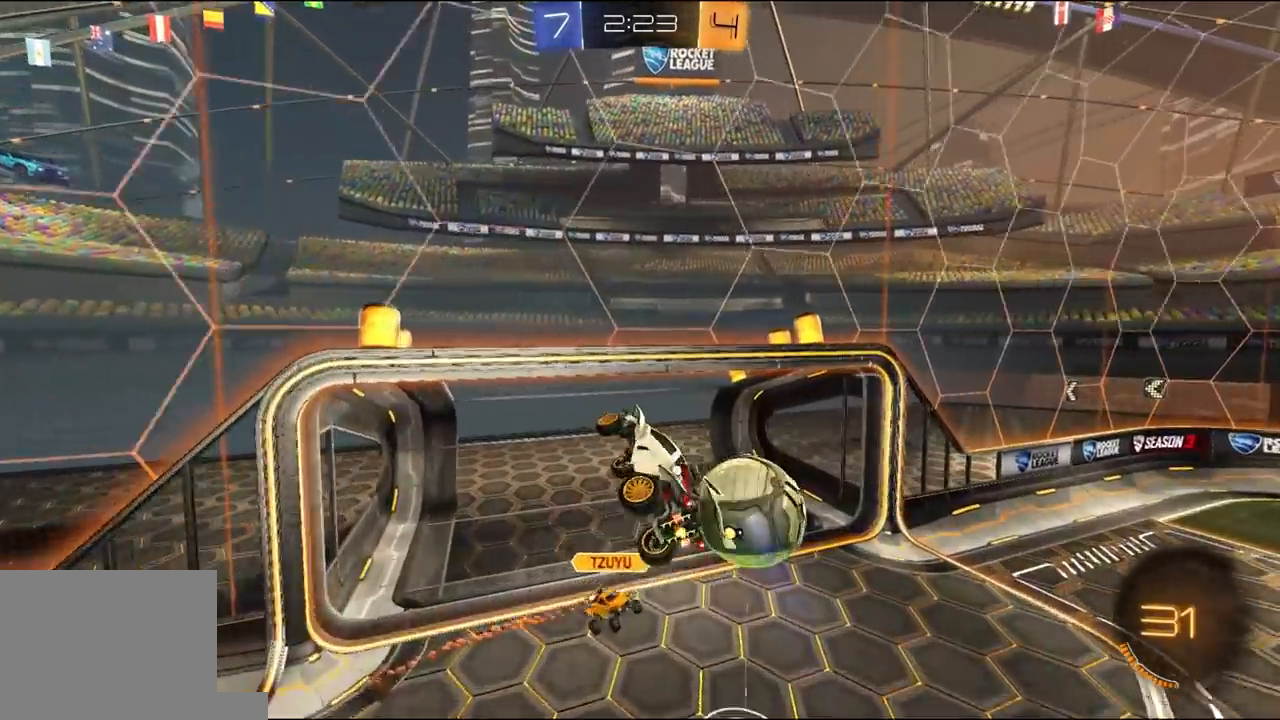
{"dt_ms": 500, "buttons": ["Y", "R2"], "left_stick": "right", "right_stick": "center", "events": [[133, "Y", "down"], [233, "Y", "up"], [350, "left_stick", "right"], [367, "L1", "up"], [433, "Y", "down"]]}
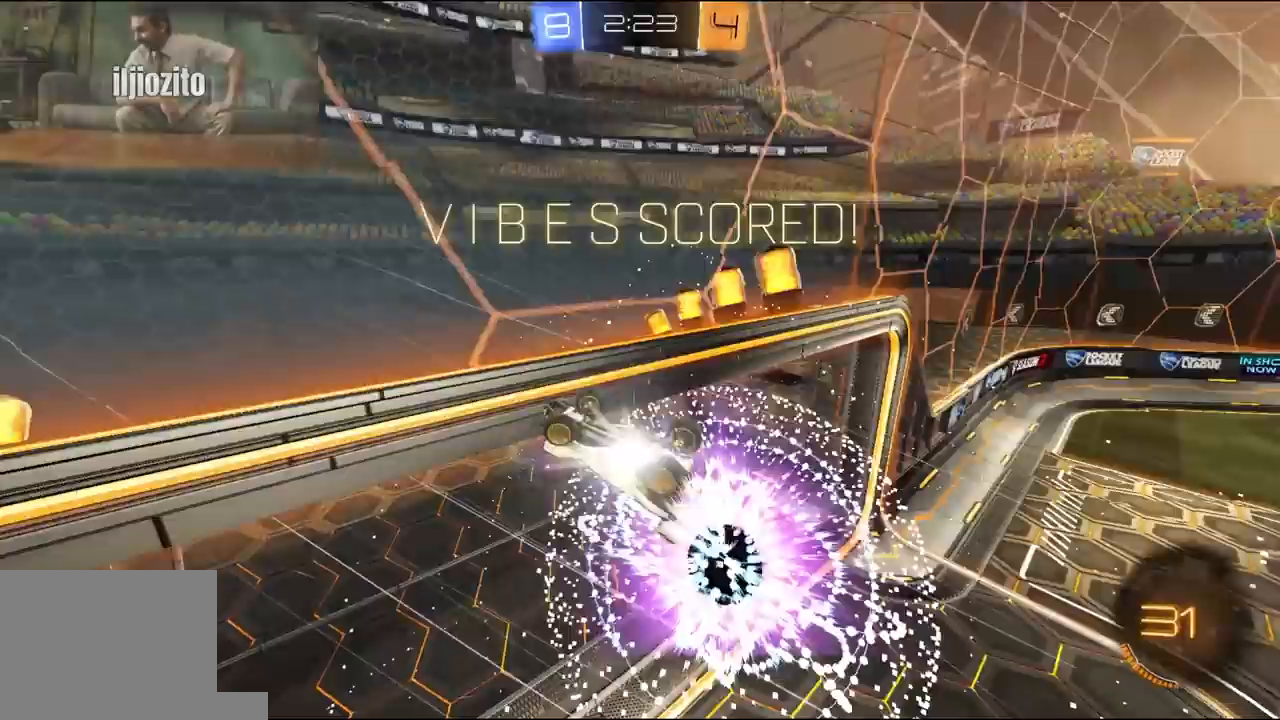
{"dt_ms": 500, "buttons": [], "left_stick": "right", "right_stick": "center", "events": [[67, "Y", "up"], [367, "R2", "up"]]}
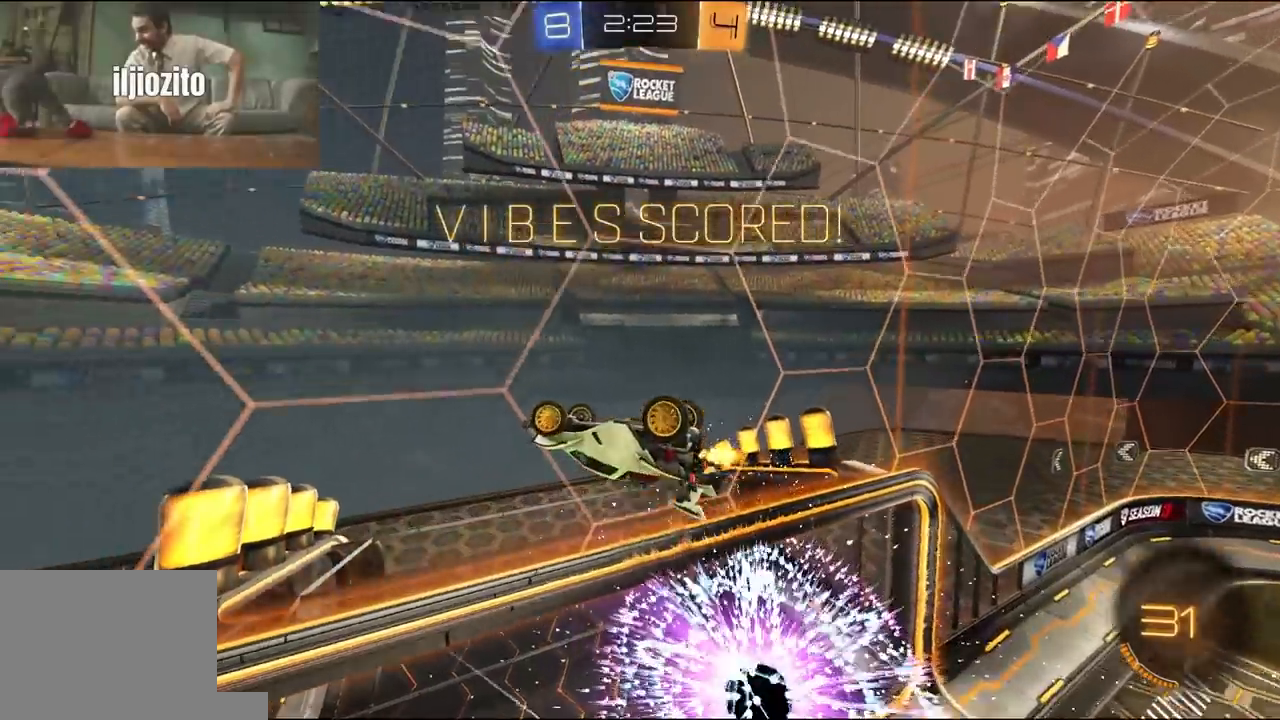
{"dt_ms": 500, "buttons": ["L1", "R1", "R2"], "left_stick": "left", "right_stick": "center", "events": [[400, "R2", "down"], [433, "L1", "down"], [433, "R1", "down"], [433, "left_stick", "left"]]}
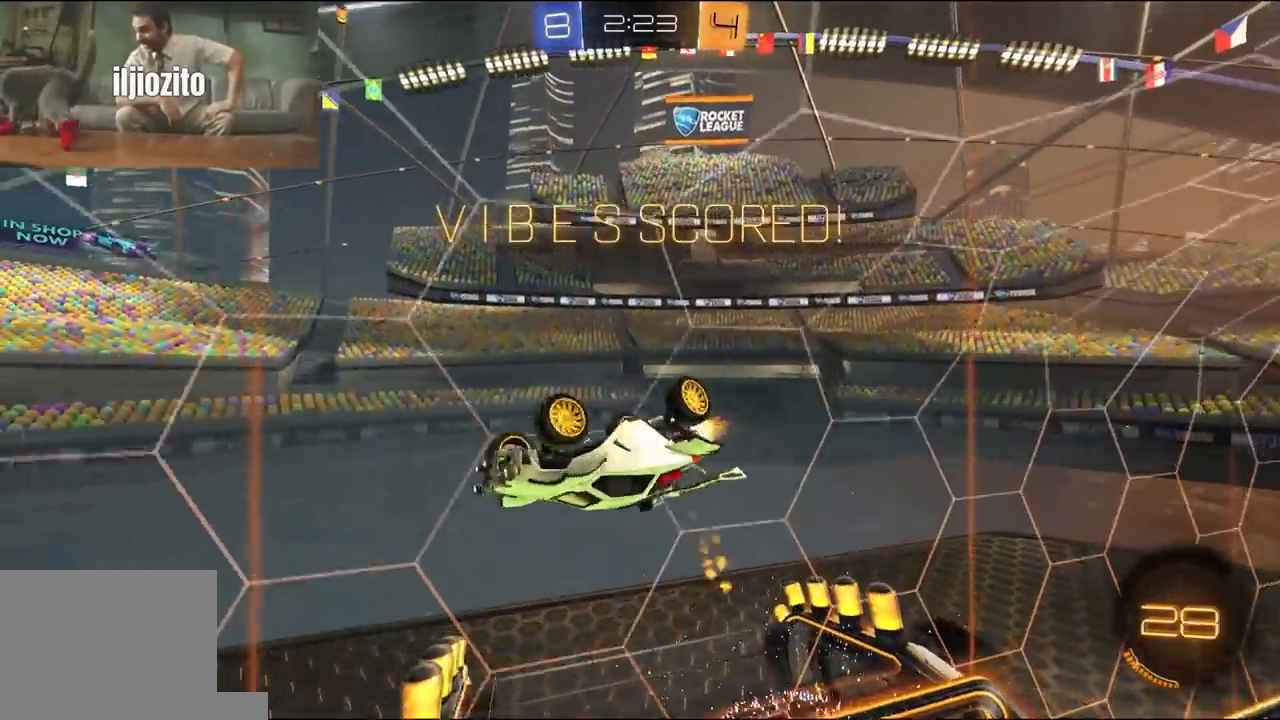
{"dt_ms": 500, "buttons": ["X", "L1", "R2"], "left_stick": "down-left", "right_stick": "center", "events": [[33, "left_stick", "center"], [133, "R1", "up"], [233, "left_stick", "up-right"], [300, "left_stick", "center"], [367, "A", "down"], [433, "X", "down"], [467, "left_stick", "down-left"], [500, "A", "up"]]}
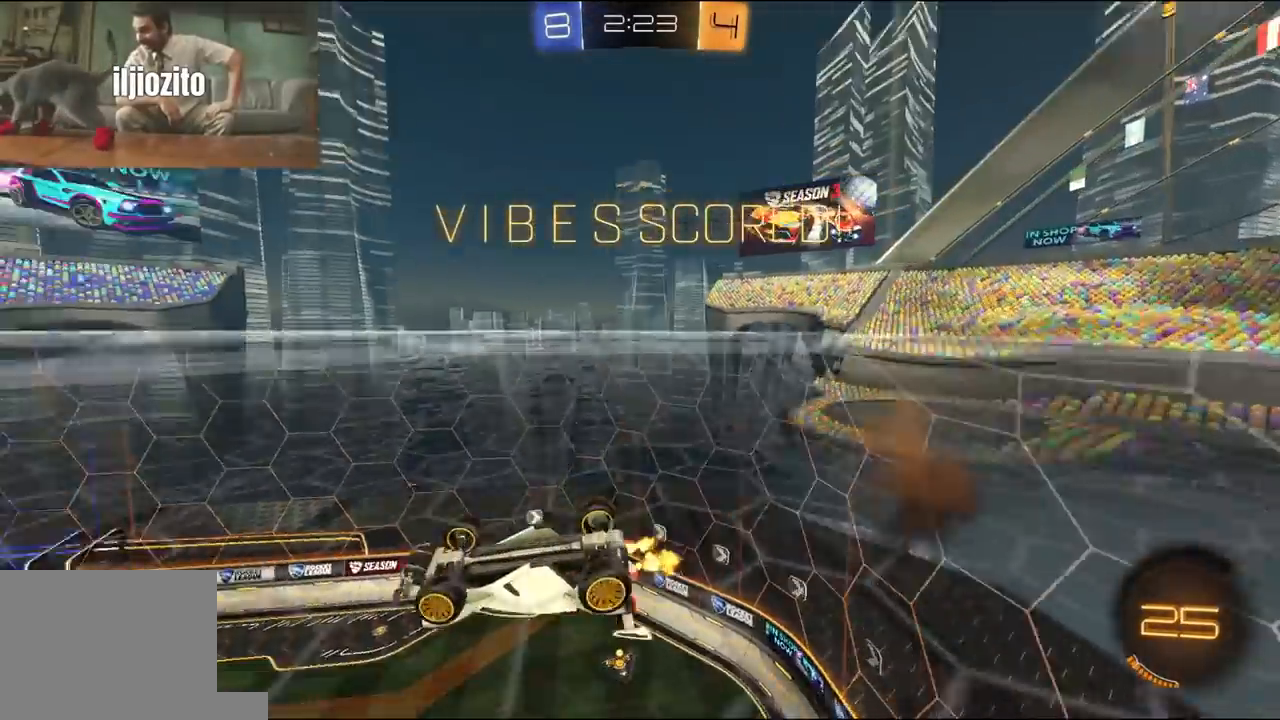
{"dt_ms": 500, "buttons": ["L1", "R1", "R2", "L3"], "left_stick": "down", "right_stick": "center", "events": [[33, "R1", "down"], [100, "L1", "up"], [133, "X", "up"], [167, "left_stick", "up"], [200, "A", "down"], [267, "left_stick", "down-right"], [300, "L1", "down"], [300, "L3", "down"], [333, "A", "up"], [333, "left_stick", "down"]]}
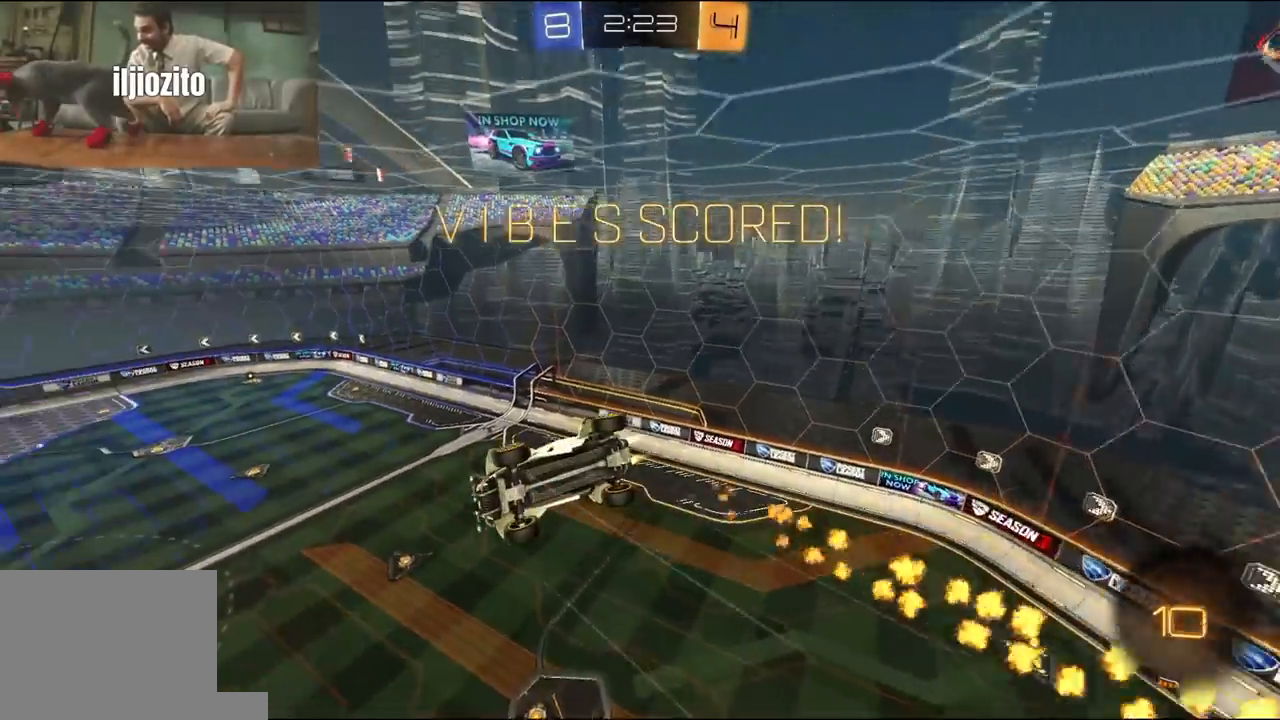
{"dt_ms": 500, "buttons": ["R1", "R2"], "left_stick": "down-right", "right_stick": "center", "events": [[33, "left_stick", "down-right"], [433, "L1", "up"], [467, "L3", "up"]]}
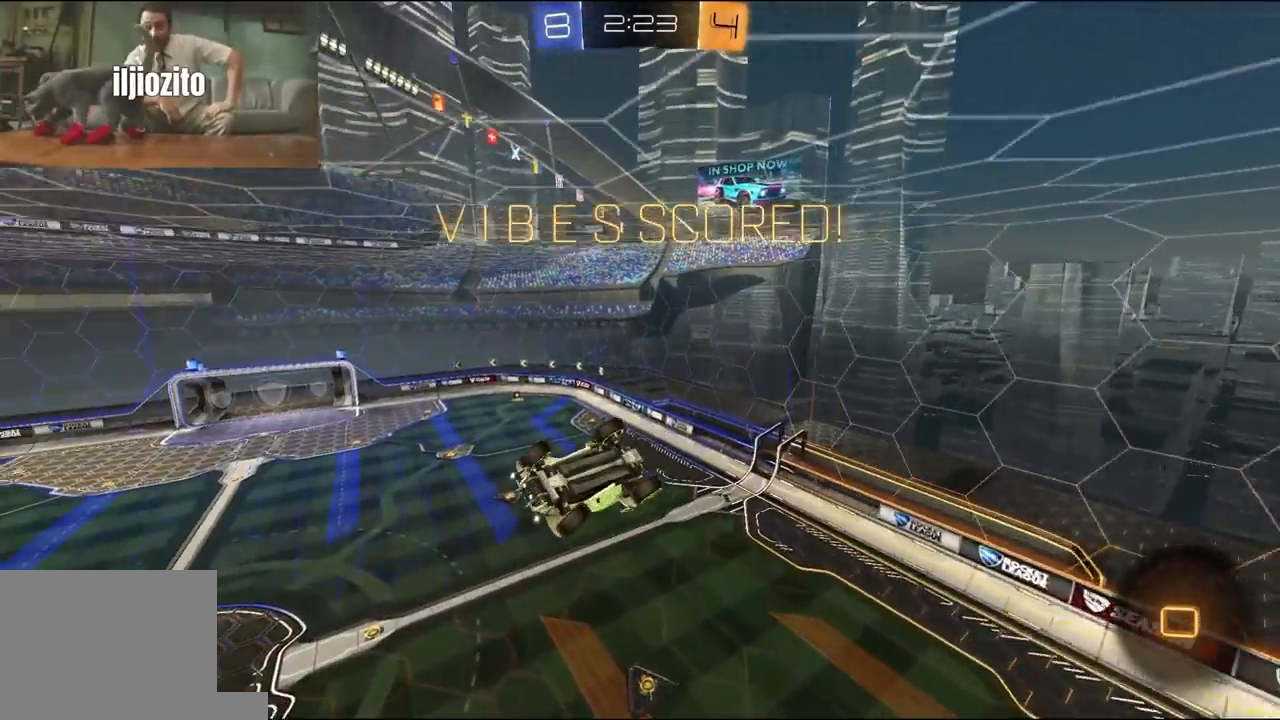
{"dt_ms": 500, "buttons": [], "left_stick": "down-right", "right_stick": "center", "events": [[133, "R1", "up"], [167, "R2", "up"]]}
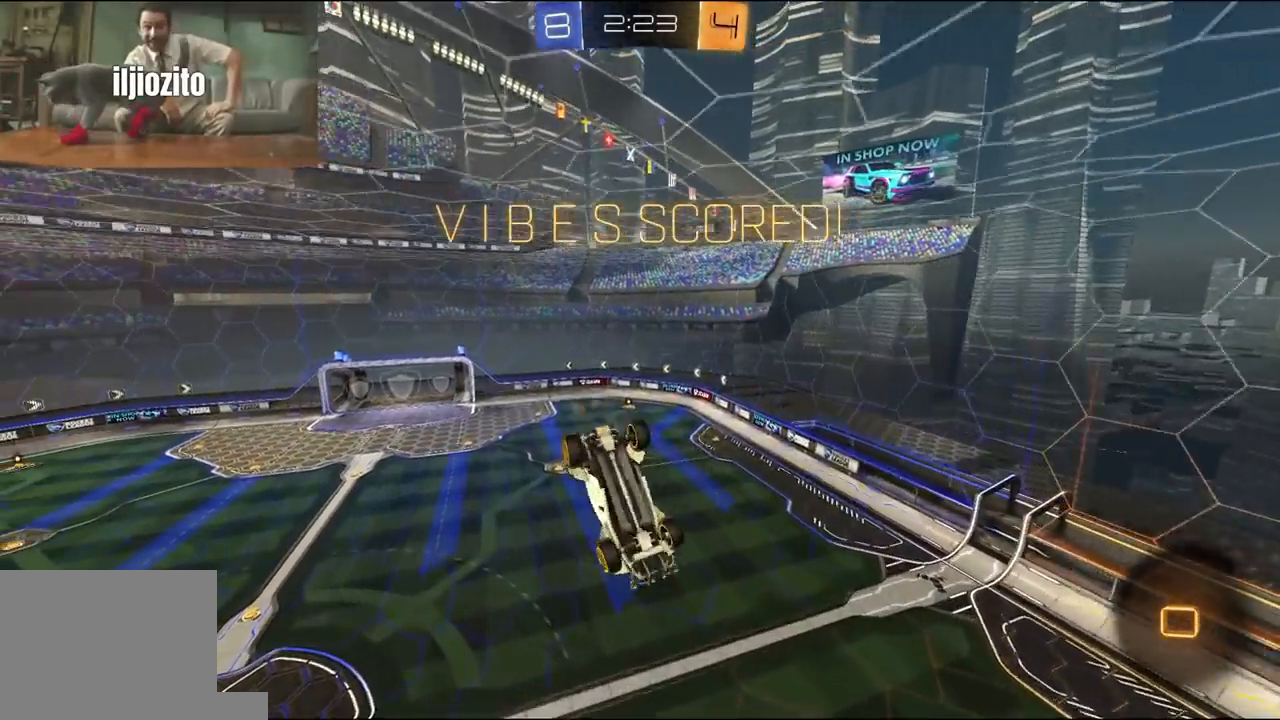
{"dt_ms": 500, "buttons": [], "left_stick": "center", "right_stick": "center", "events": [[250, "left_stick", "center"]]}